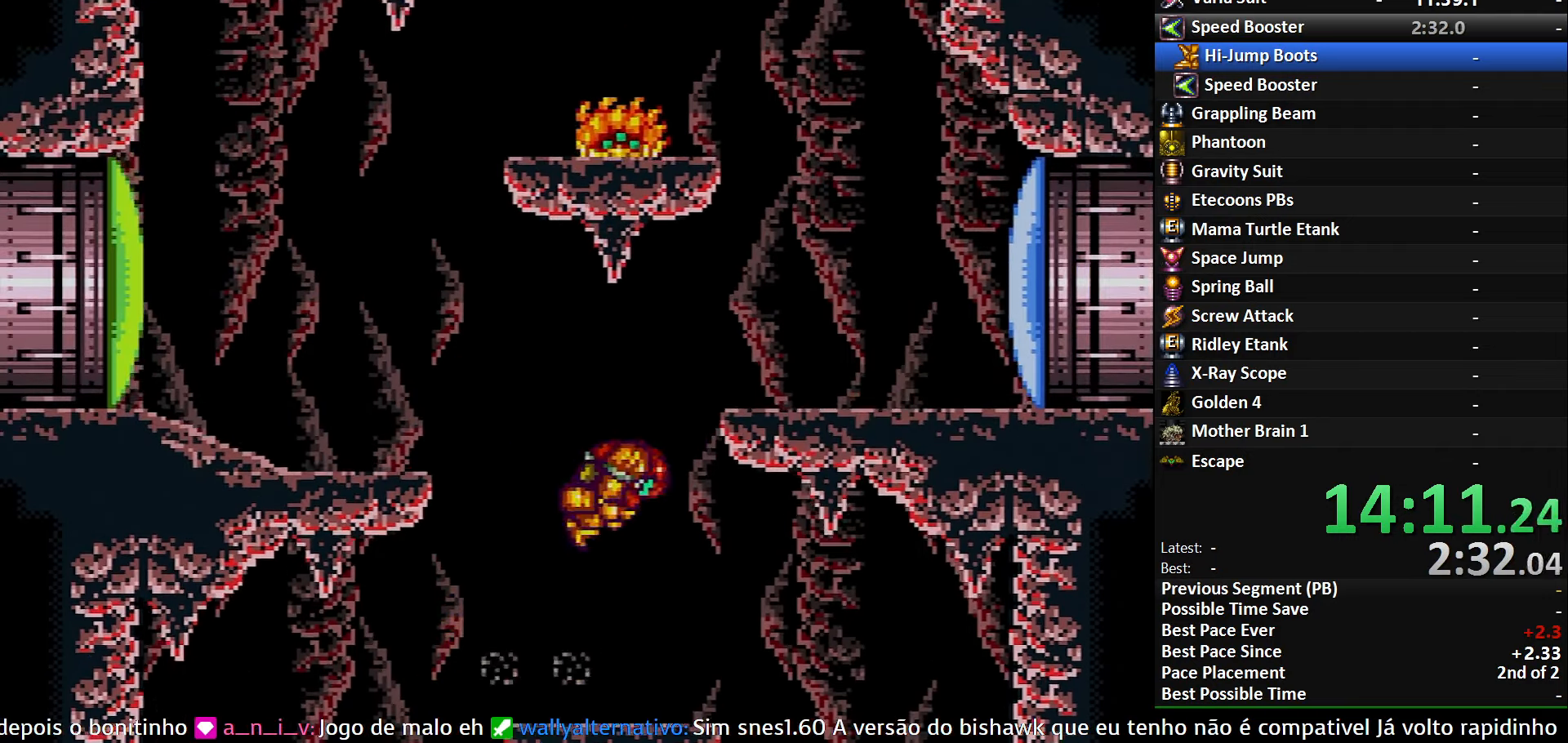
Gameplay with a controller (Nintendo layout); each line is a JSON object with the inputs held at the frame after it. "events" lists button and stick changes between this image and that frame as [ms after this image, input, new state], when the widget could be followed in between. Not read: L3 R3.
{"buttons": ["B", "DPAD_RIGHT"], "events": [[133, "X", "down"], [183, "DPAD_DOWN", "down"], [183, "DPAD_RIGHT", "up"], [217, "X", "up"], [233, "A", "up"], [467, "B", "down"], [467, "DPAD_RIGHT", "down"], [483, "DPAD_DOWN", "up"]]}
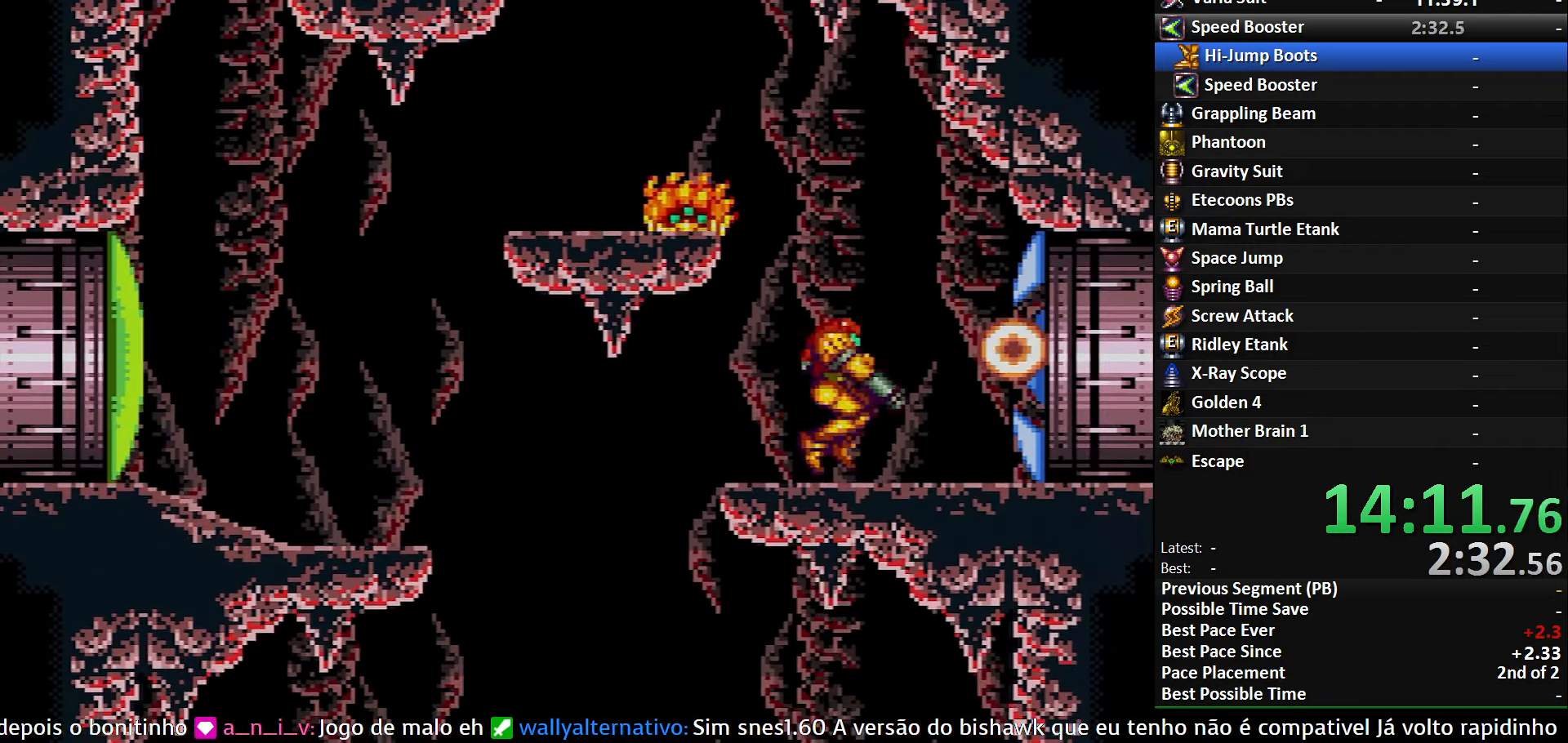
{"buttons": ["DPAD_RIGHT"], "events": [[233, "A", "down"], [233, "B", "up"], [267, "A", "up"]]}
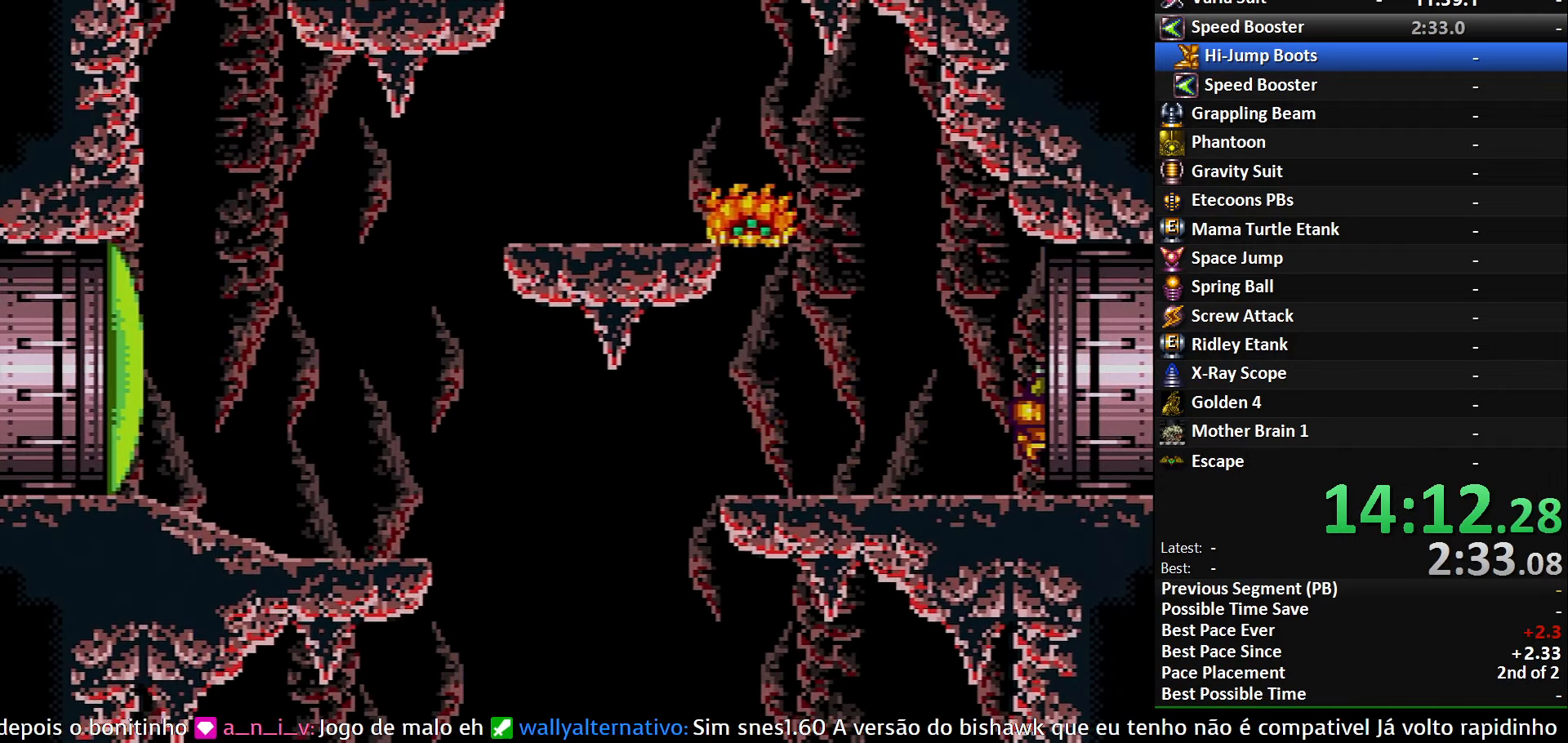
{"buttons": [], "events": [[450, "DPAD_RIGHT", "up"]]}
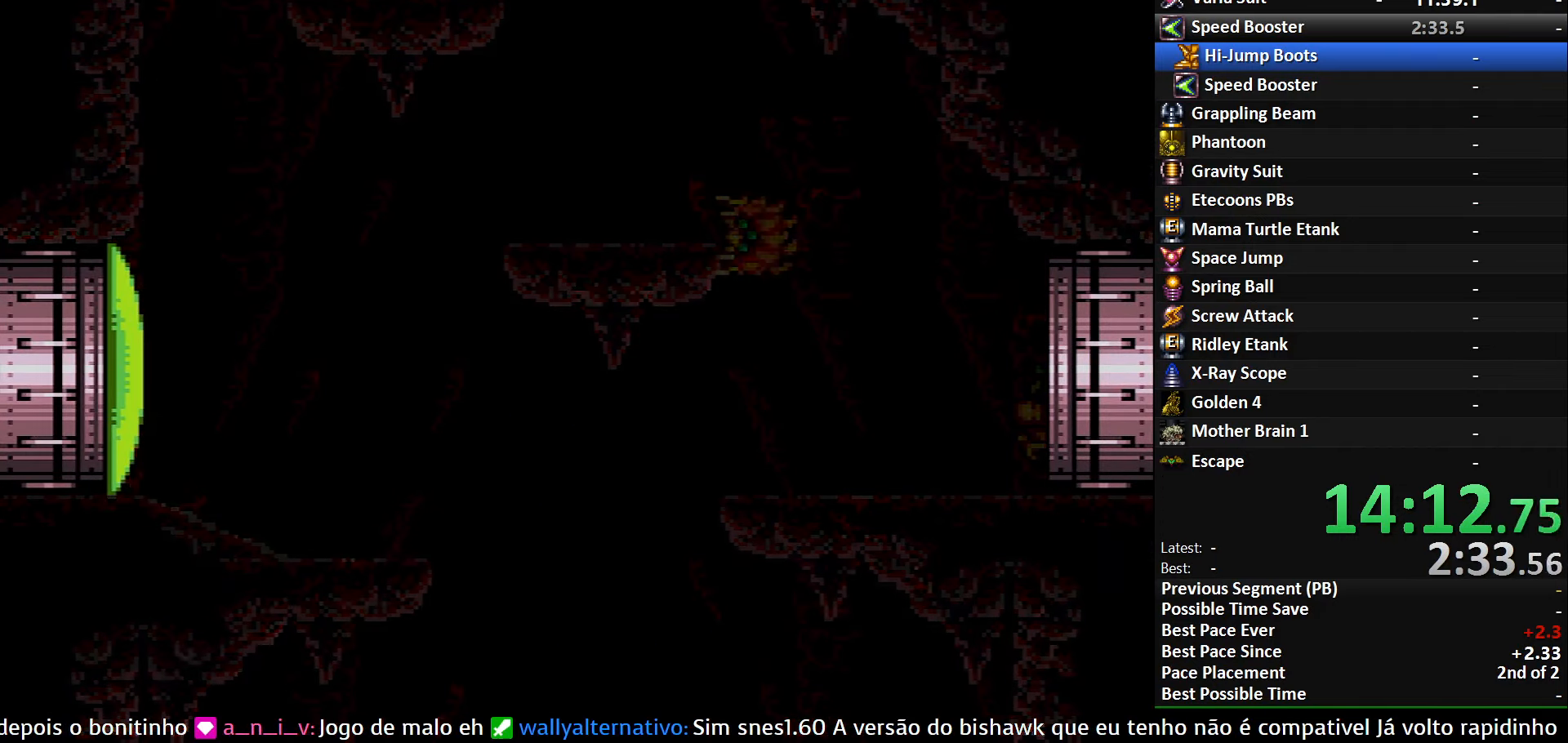
{"buttons": ["A"], "events": [[17, "A", "down"], [433, "A", "up"], [450, "A", "down"]]}
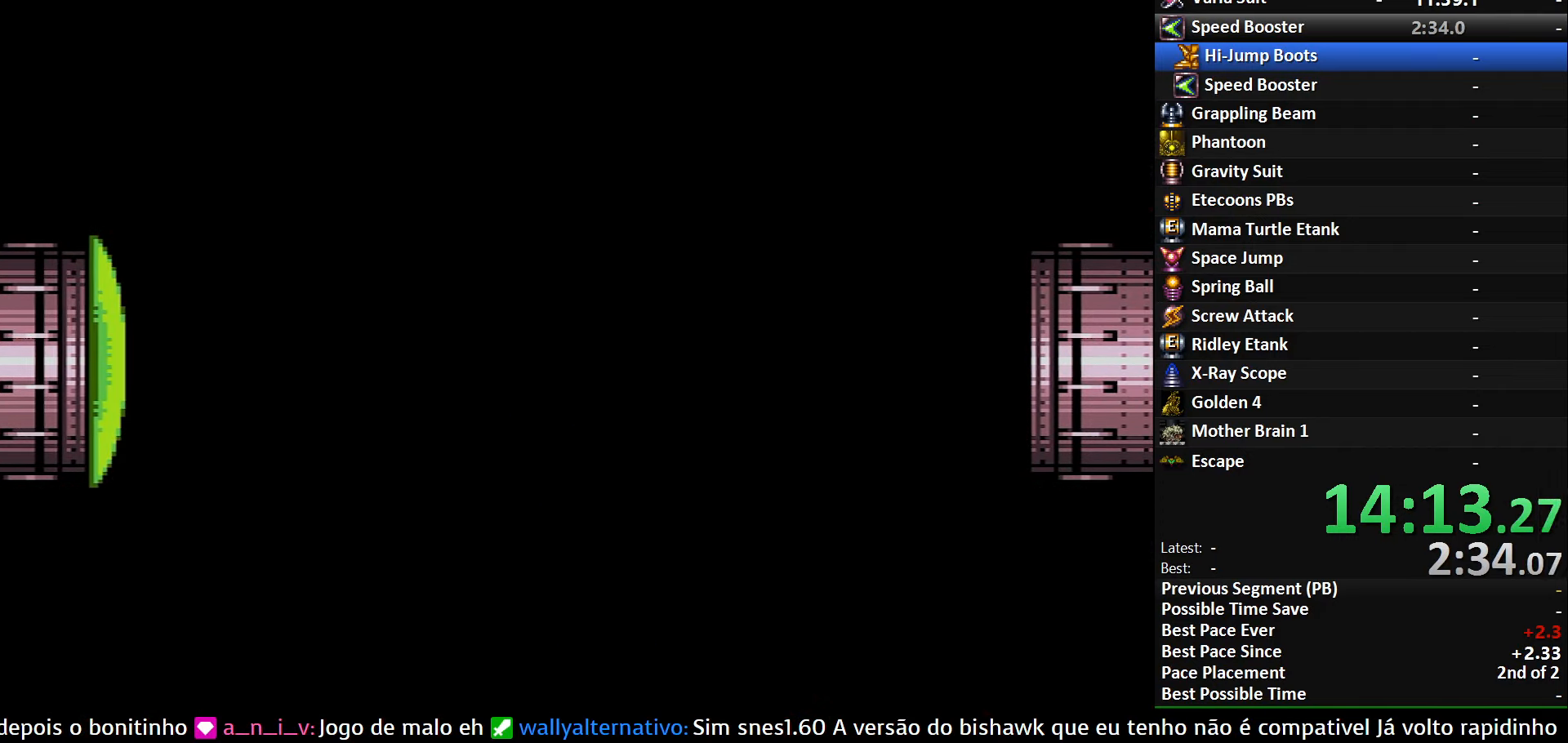
{"buttons": ["A"], "events": []}
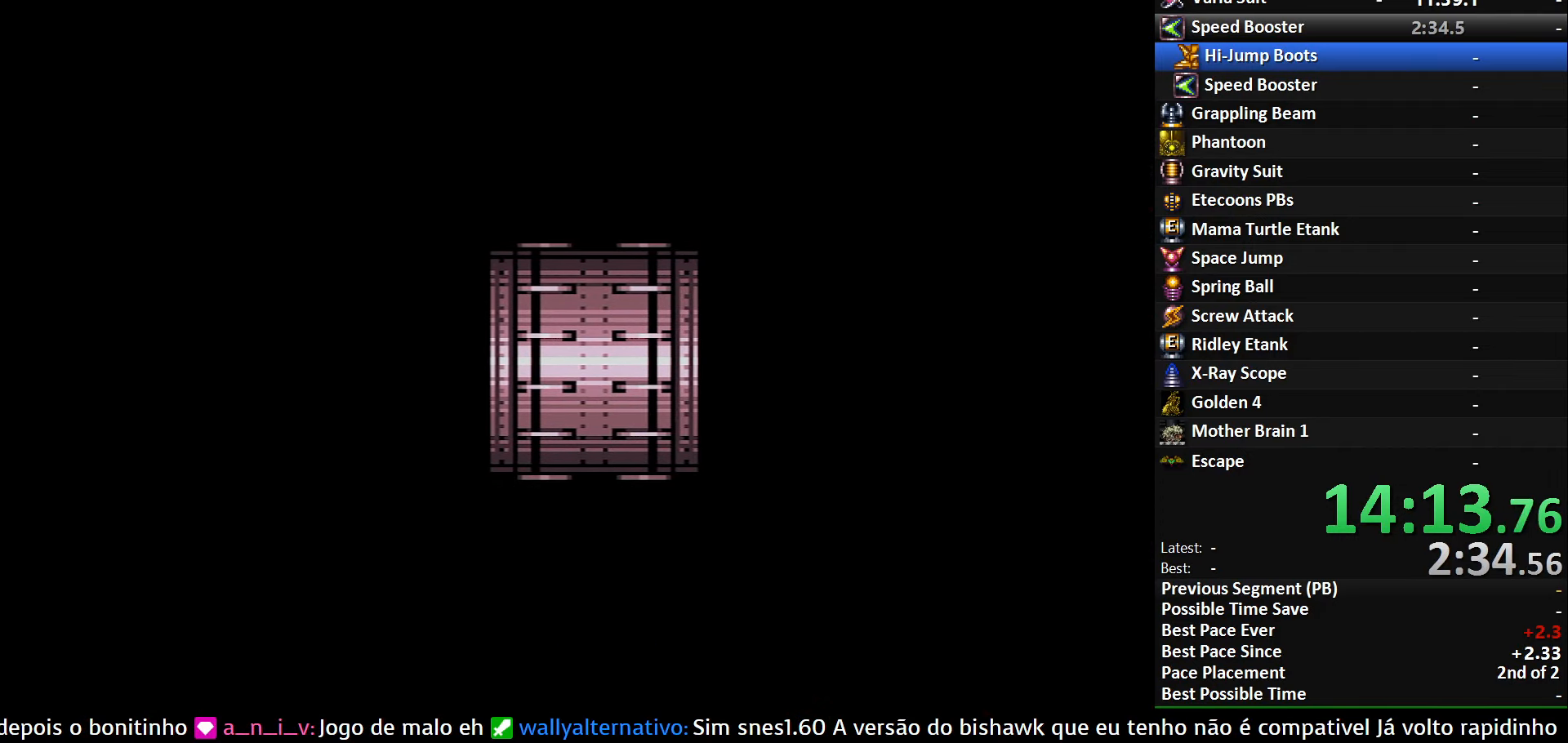
{"buttons": ["A"], "events": []}
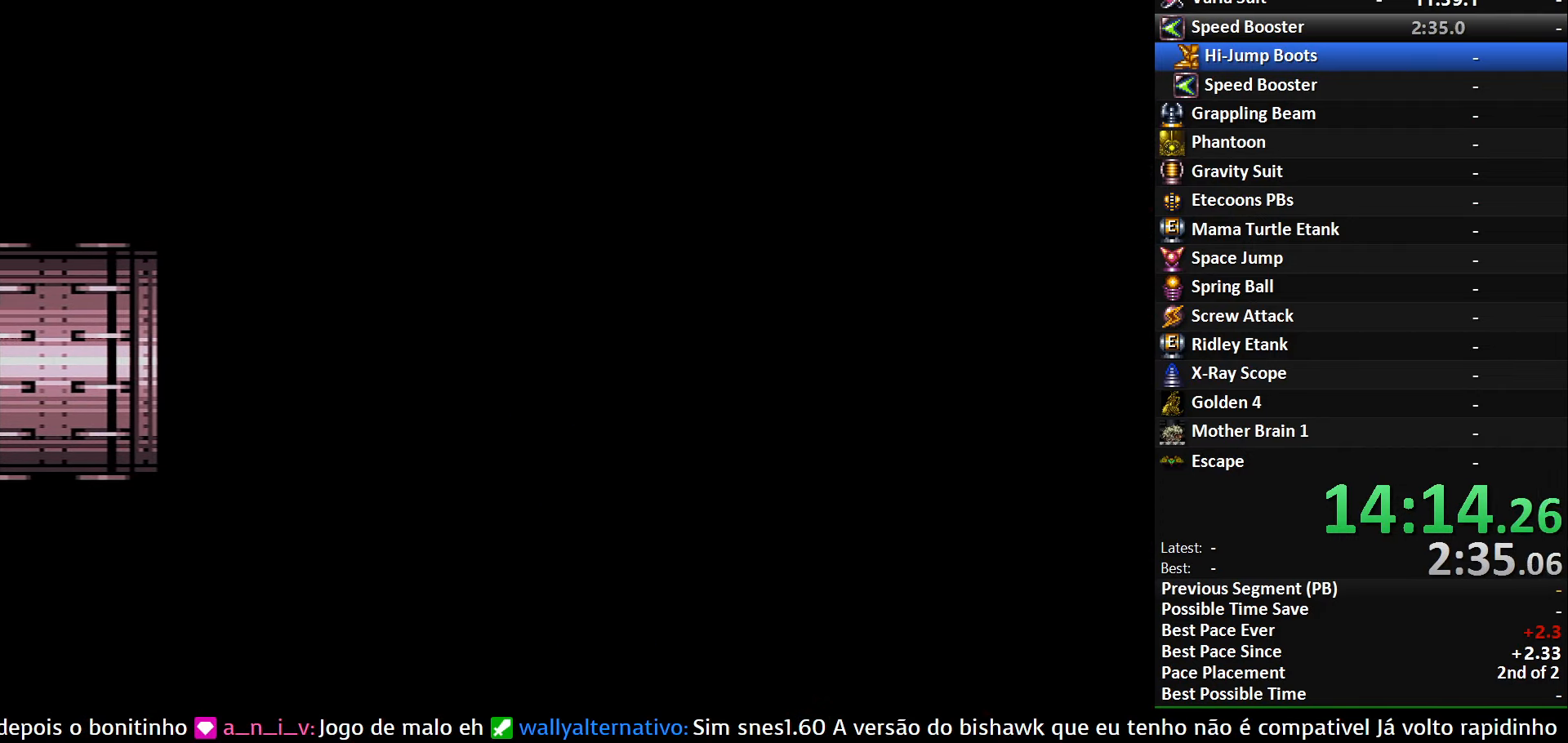
{"buttons": ["A"], "events": []}
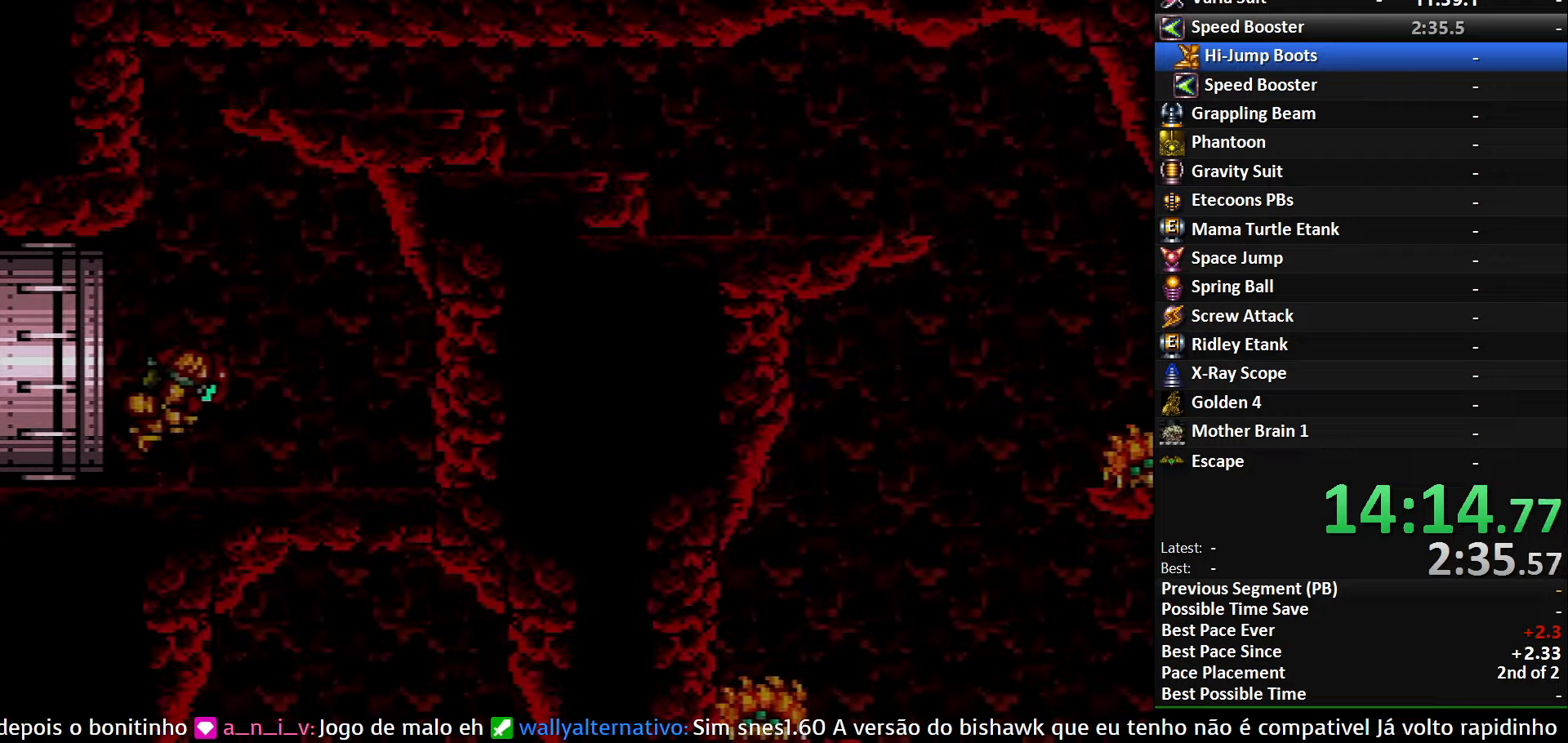
{"buttons": ["DPAD_DOWN", "DPAD_RIGHT"], "events": [[234, "DPAD_DOWN", "down"], [400, "X", "down"], [450, "DPAD_RIGHT", "down"], [467, "A", "up"], [500, "X", "up"]]}
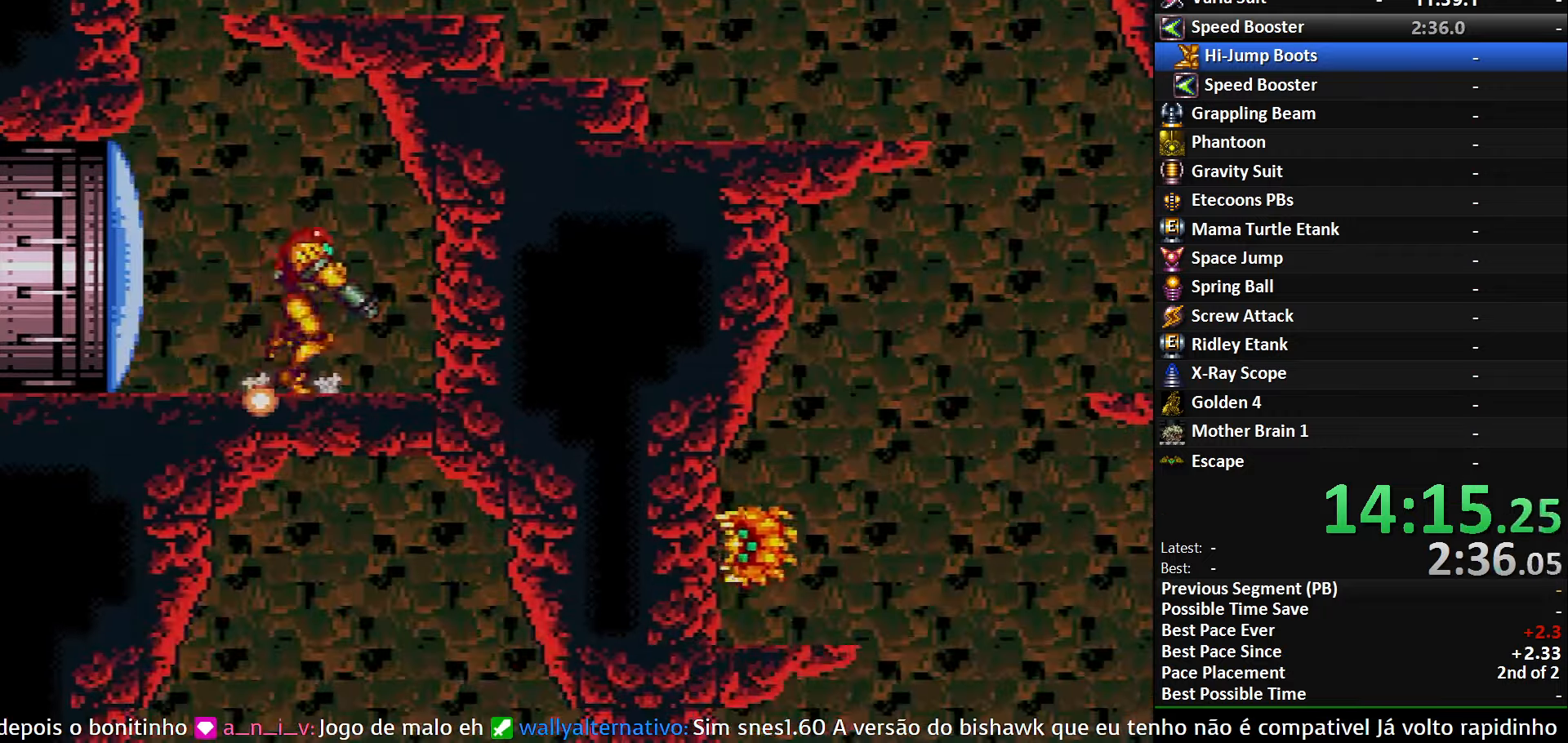
{"buttons": ["DPAD_DOWN"], "events": [[17, "DPAD_DOWN", "up"], [100, "A", "down"], [184, "A", "up"], [217, "DPAD_DOWN", "down"], [284, "DPAD_RIGHT", "up"], [400, "X", "down"], [500, "X", "up"]]}
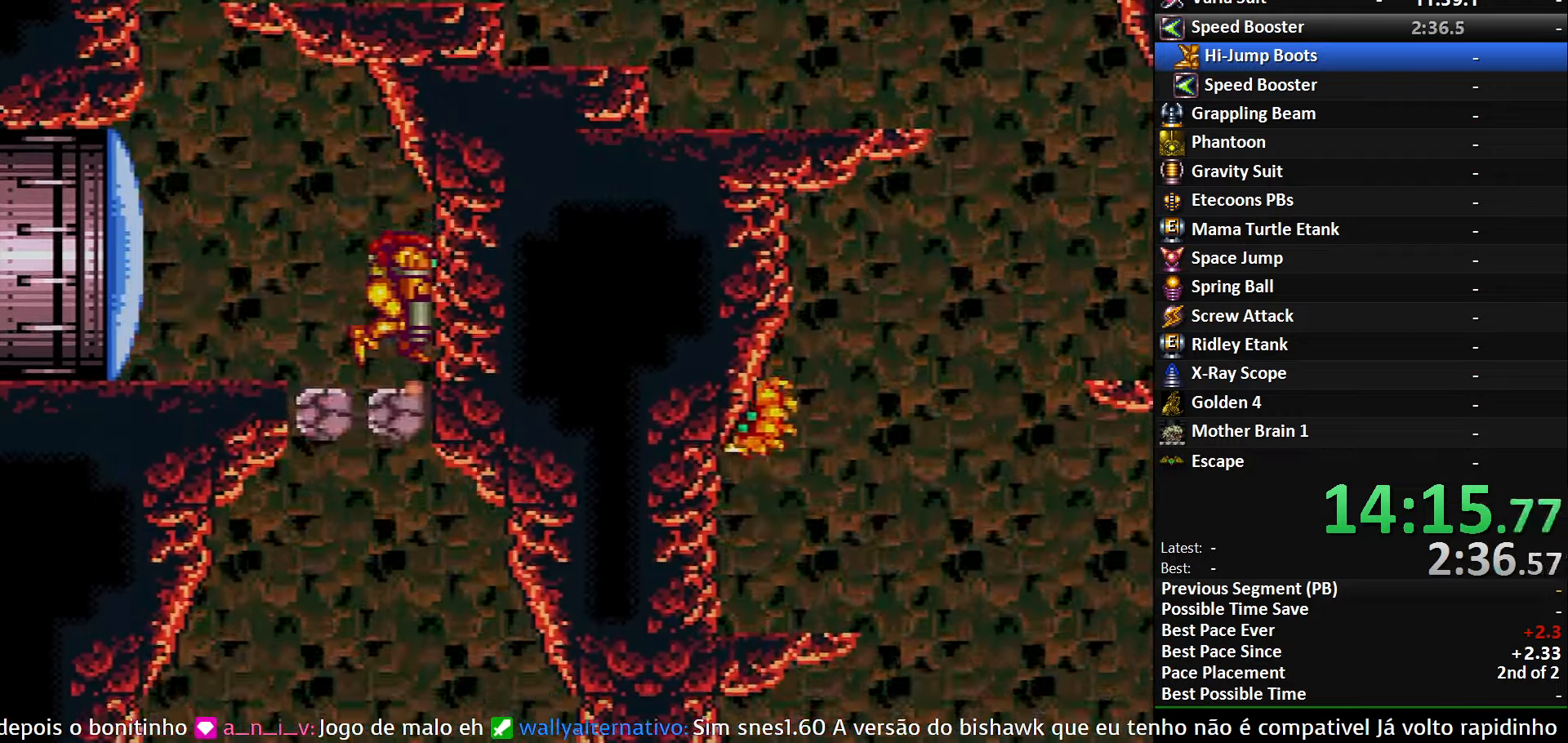
{"buttons": ["B", "DPAD_RIGHT"], "events": [[34, "DPAD_DOWN", "up"], [134, "B", "down"], [184, "DPAD_RIGHT", "down"]]}
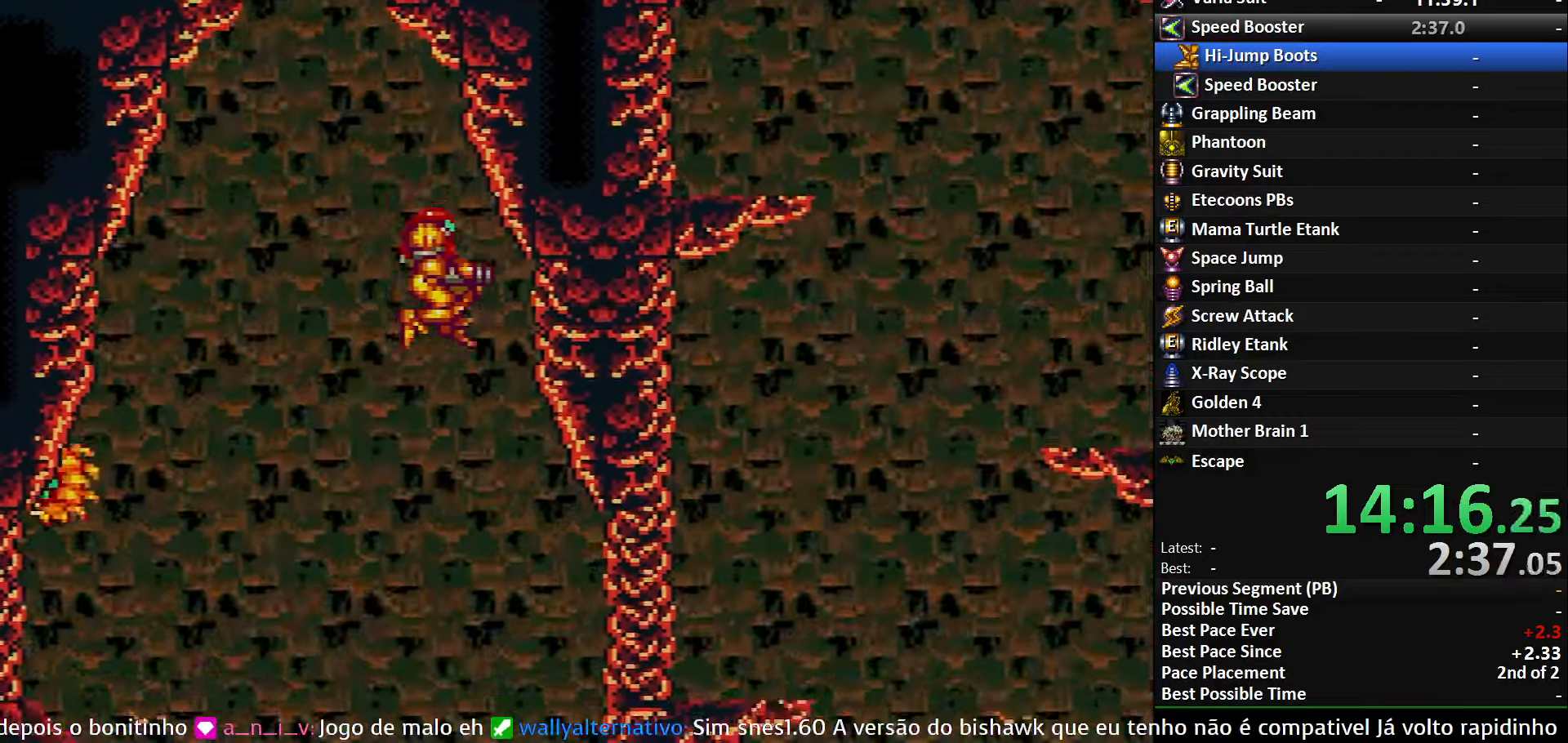
{"buttons": ["B", "DPAD_RIGHT"], "events": [[317, "SELECT", "down"], [484, "SELECT", "up"]]}
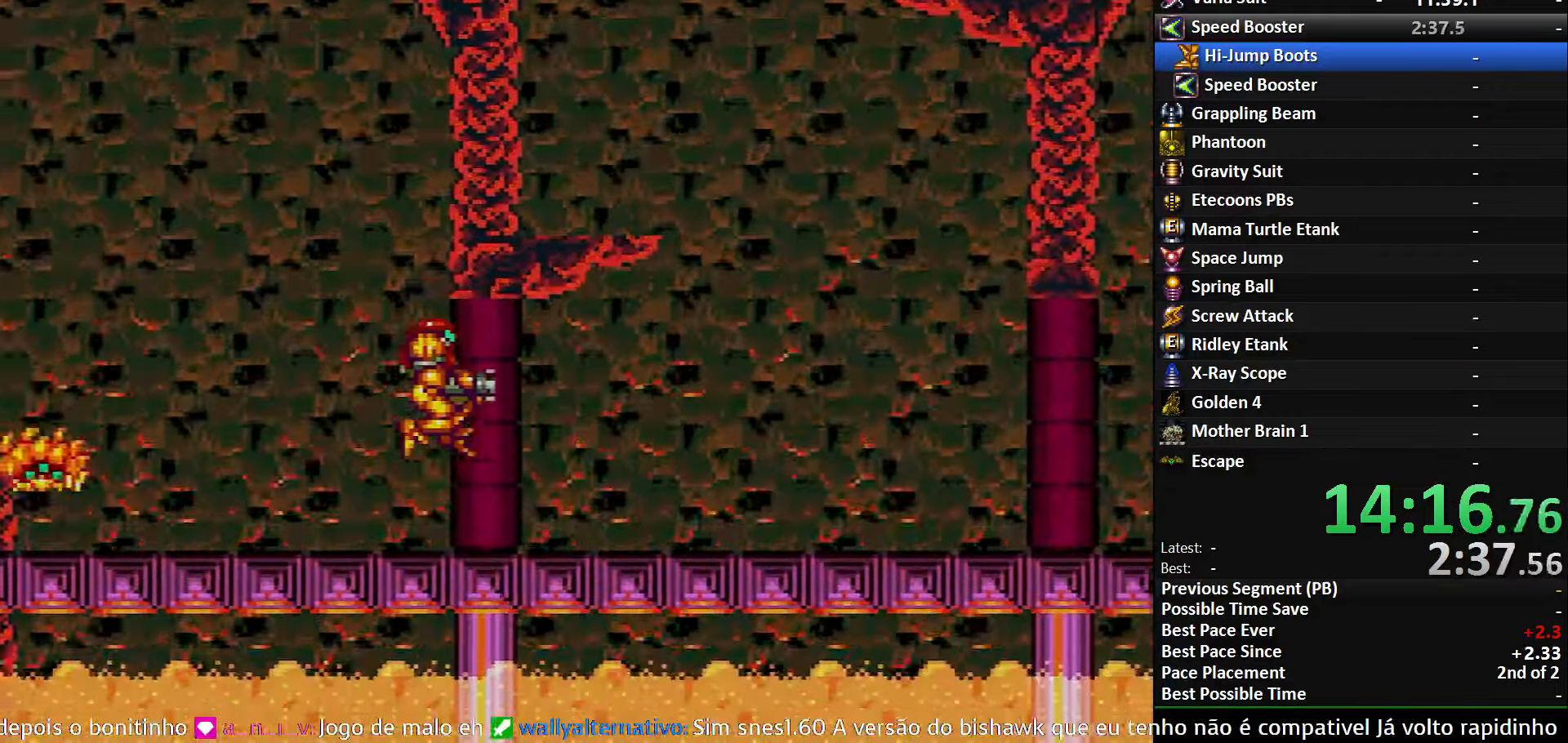
{"buttons": ["B", "X", "DPAD_RIGHT"], "events": [[284, "X", "down"], [367, "X", "up"], [467, "X", "down"]]}
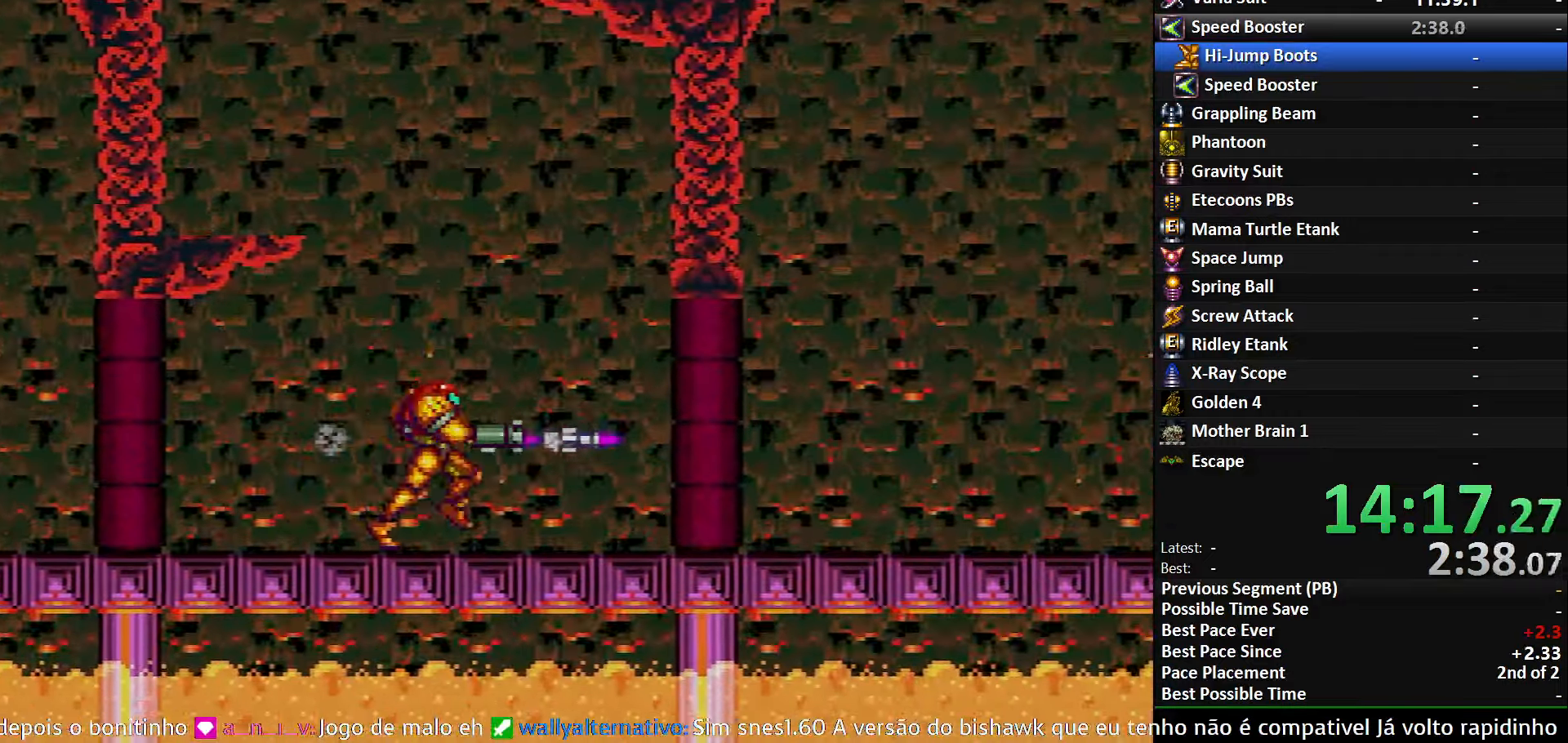
{"buttons": ["B", "DPAD_RIGHT"], "events": [[34, "X", "up"]]}
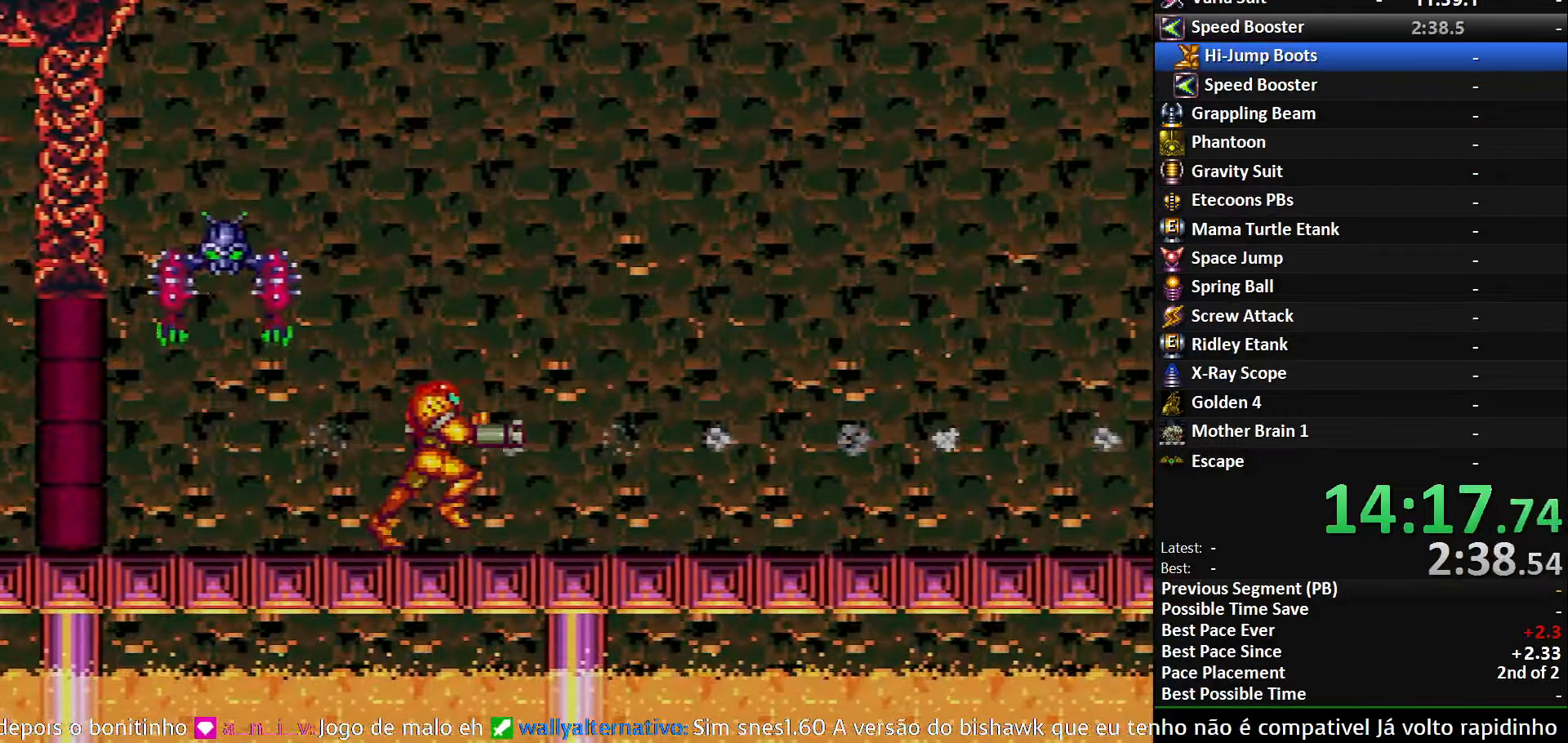
{"buttons": ["B", "DPAD_RIGHT"], "events": [[67, "X", "down"], [167, "X", "up"], [234, "X", "down"], [350, "X", "up"]]}
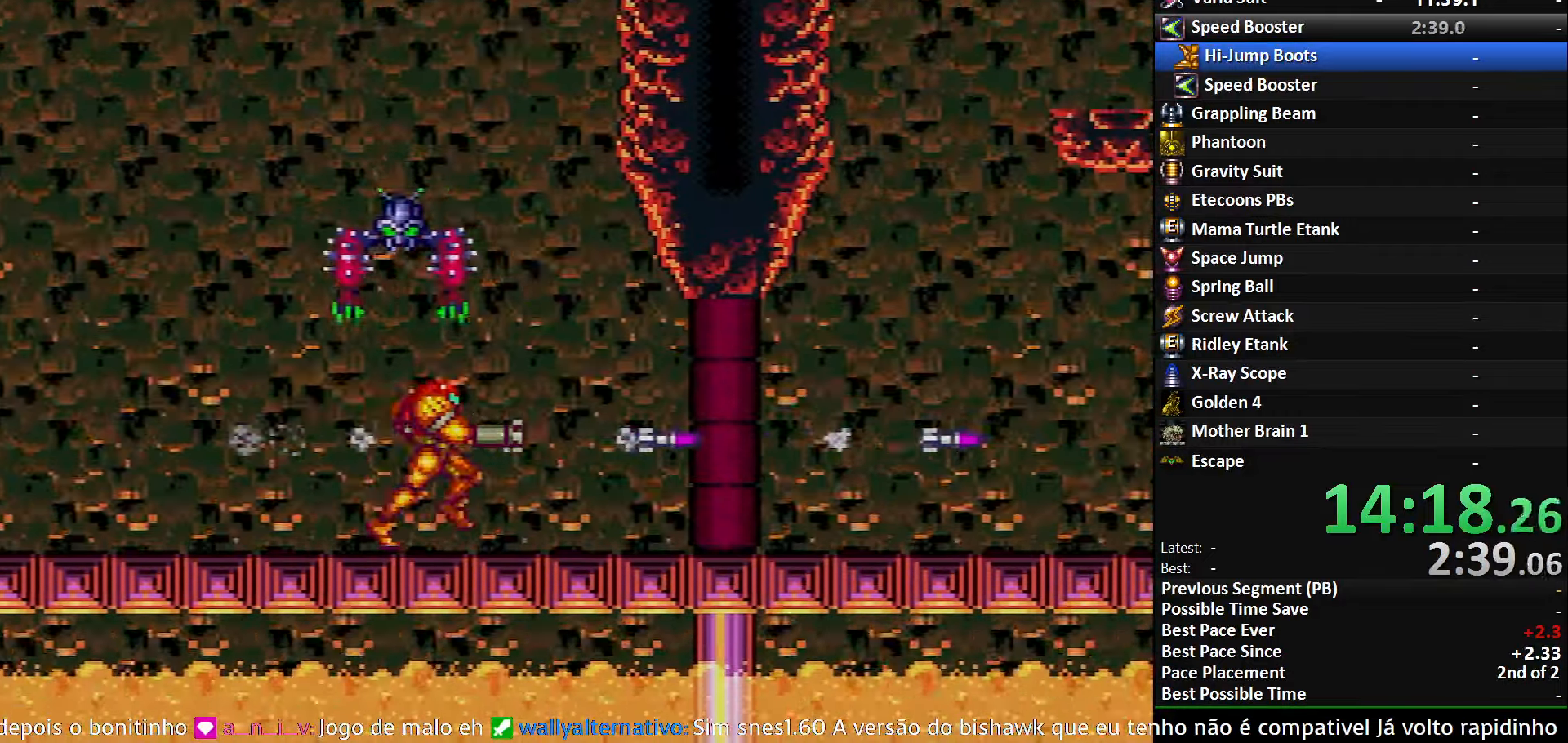
{"buttons": ["A", "DPAD_RIGHT"], "events": [[100, "B", "up"], [267, "A", "down"]]}